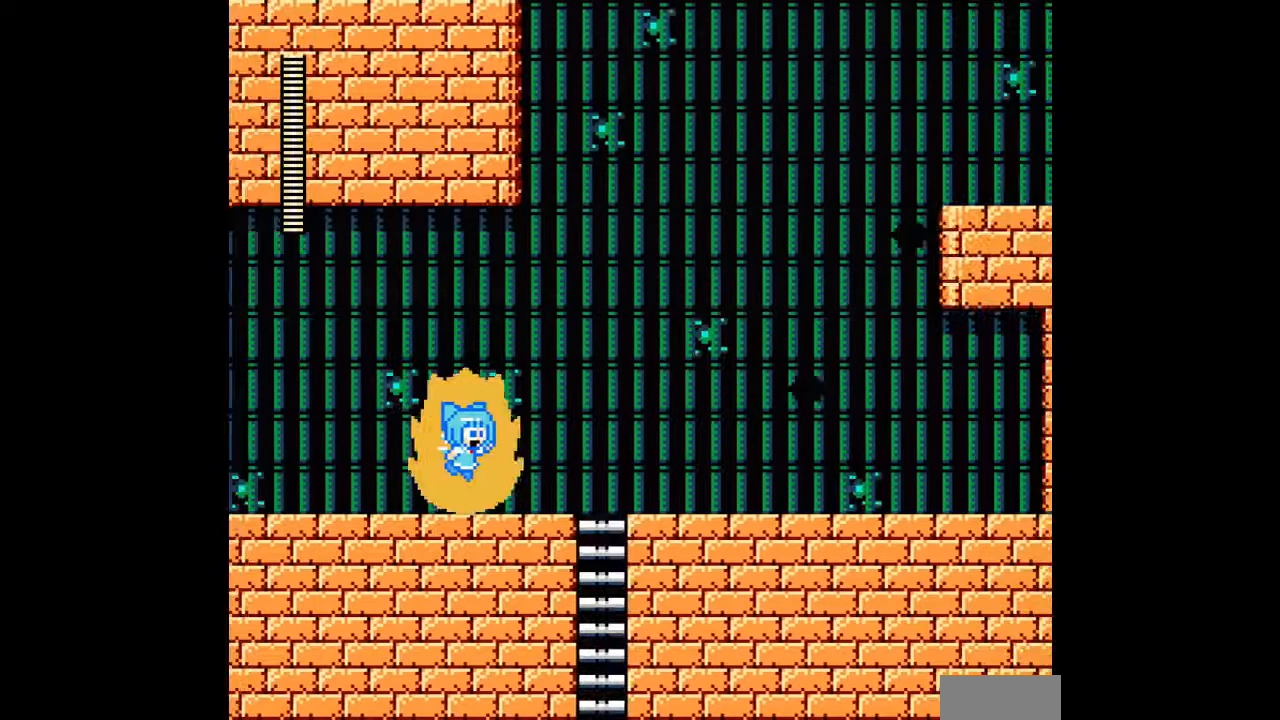
Gameplay with a controller; each line is a JSON object with the inputs held at the frame after it. "events" lists button and stick changes between this image and that frame as [ms after this image, input, new state], when the widget could be followed in between. Not read: L3 R3.
{"buttons": ["A", "DPAD_RIGHT"], "events": [[333, "B", "down"], [467, "B", "up"]]}
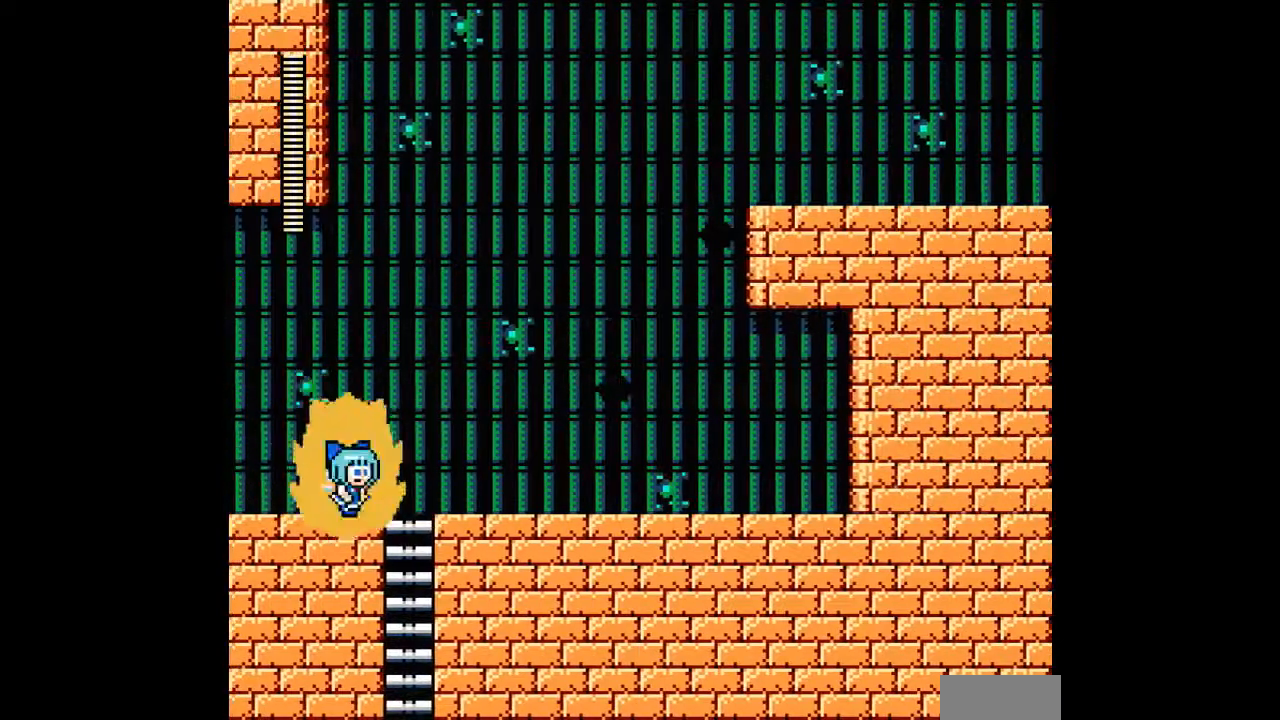
{"buttons": ["A"], "events": [[133, "DPAD_DOWN", "down"], [200, "DPAD_RIGHT", "up"], [267, "DPAD_DOWN", "up"], [300, "B", "down"], [400, "B", "up"]]}
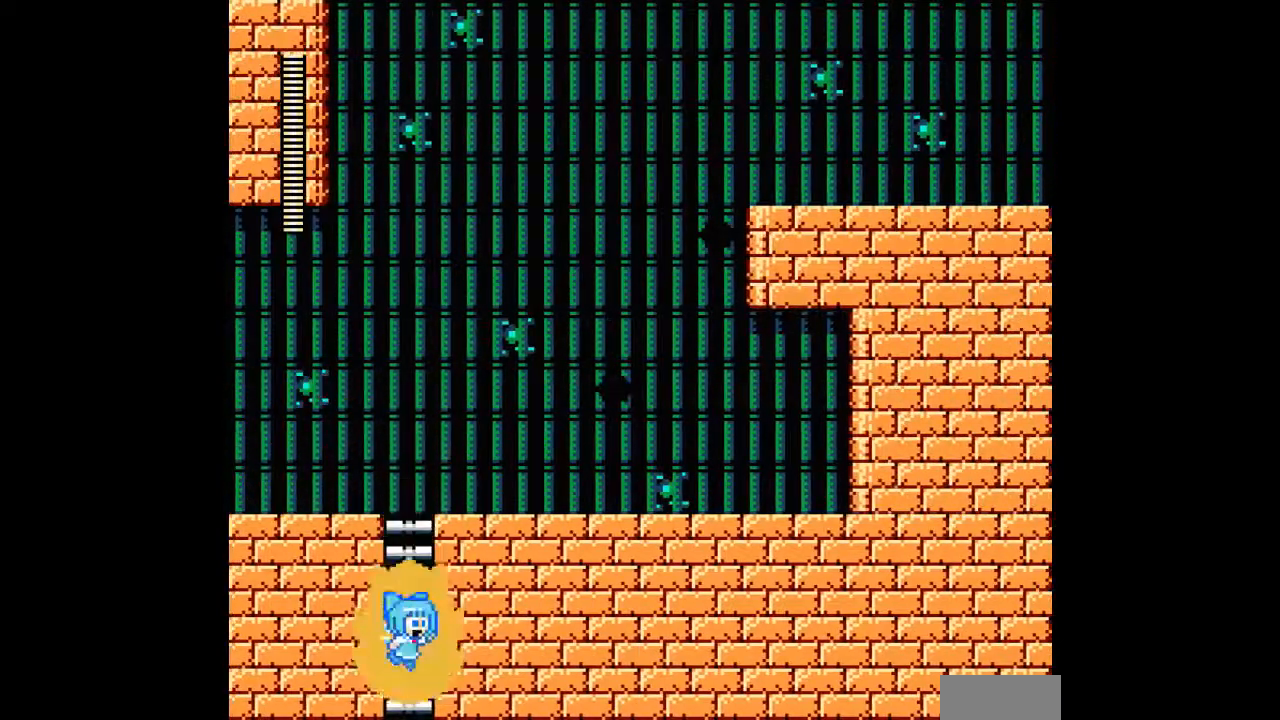
{"buttons": ["A"], "events": []}
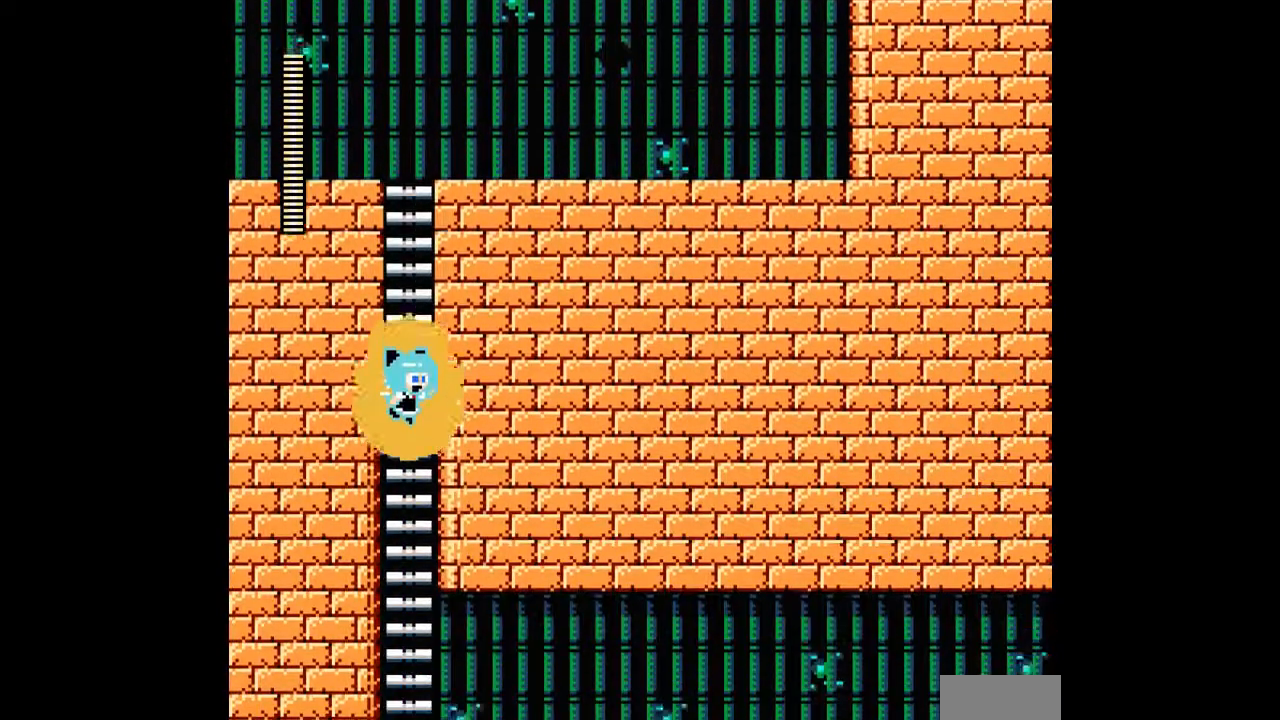
{"buttons": ["A"], "events": []}
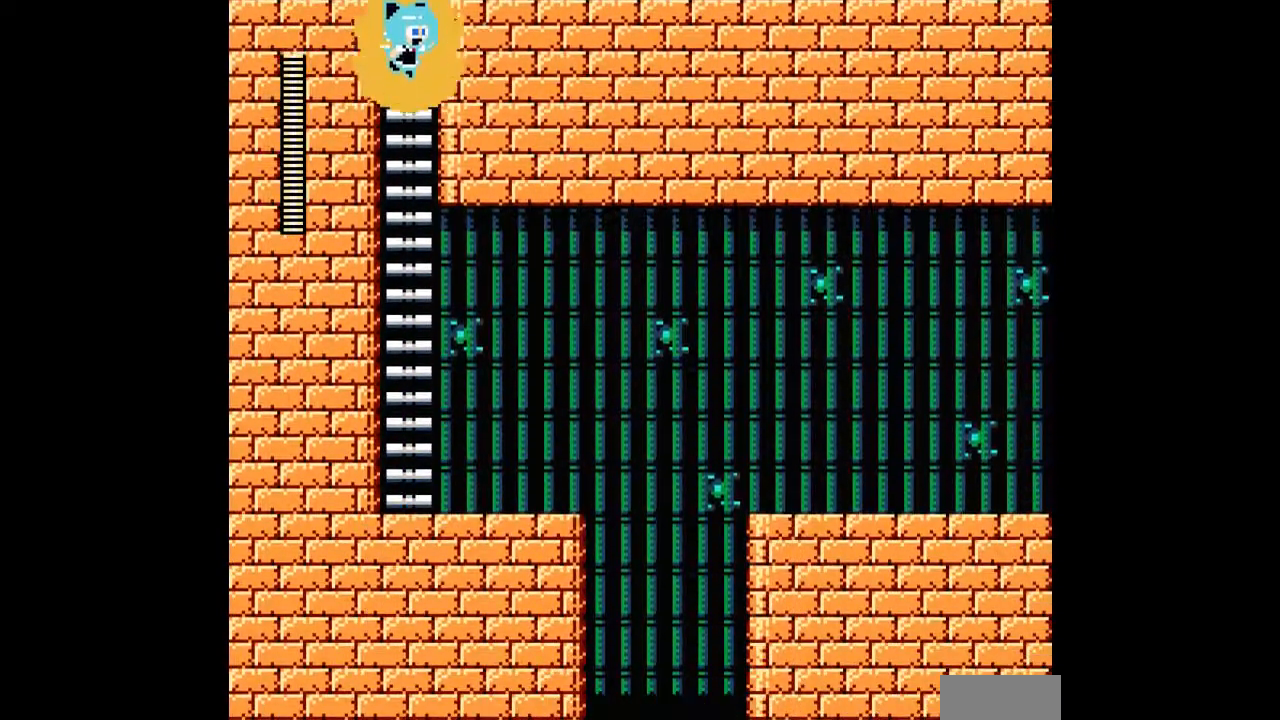
{"buttons": ["A", "DPAD_RIGHT"], "events": [[100, "DPAD_RIGHT", "down"]]}
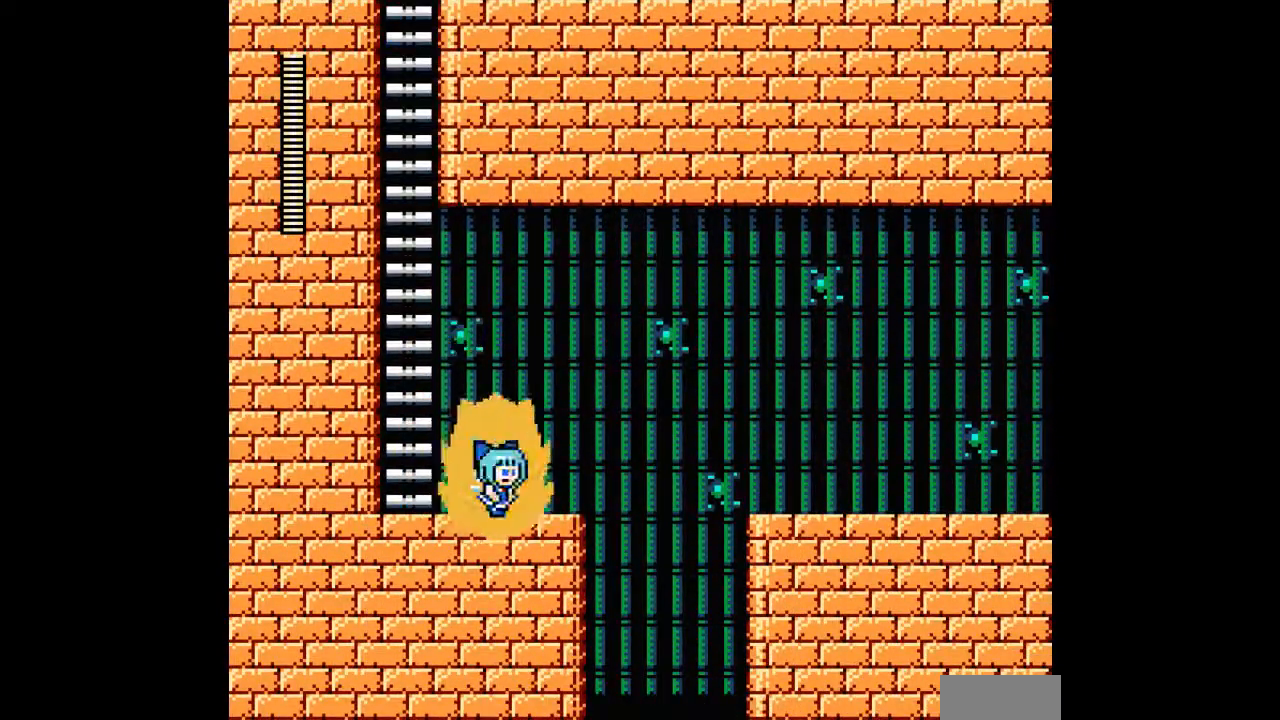
{"buttons": ["A", "DPAD_UP", "DPAD_RIGHT"], "events": [[67, "B", "down"], [167, "B", "up"], [233, "B", "down"], [367, "B", "up"], [433, "DPAD_UP", "down"]]}
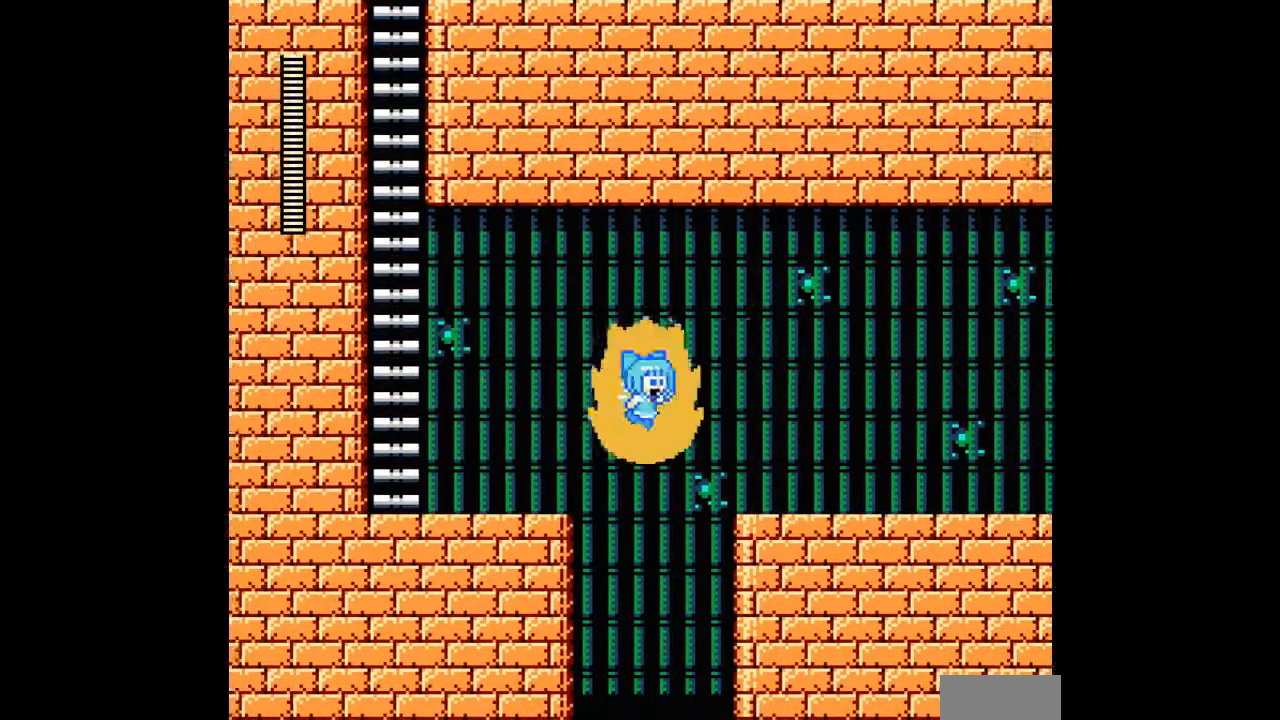
{"buttons": ["A", "B"], "events": [[33, "DPAD_UP", "up"], [133, "A", "up"], [200, "A", "down"], [267, "DPAD_RIGHT", "up"], [433, "B", "down"]]}
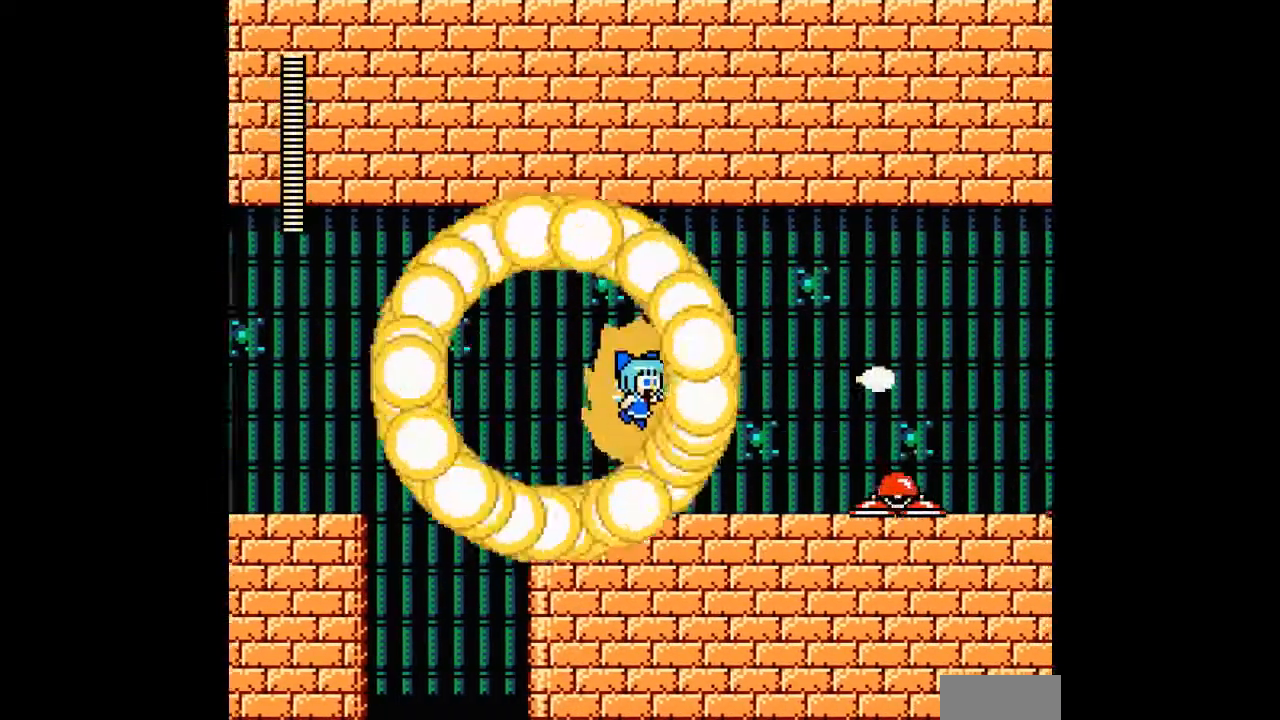
{"buttons": ["A", "B", "DPAD_RIGHT"], "events": [[33, "B", "up"], [100, "DPAD_RIGHT", "down"], [233, "DPAD_RIGHT", "up"], [400, "DPAD_RIGHT", "down"], [433, "B", "down"]]}
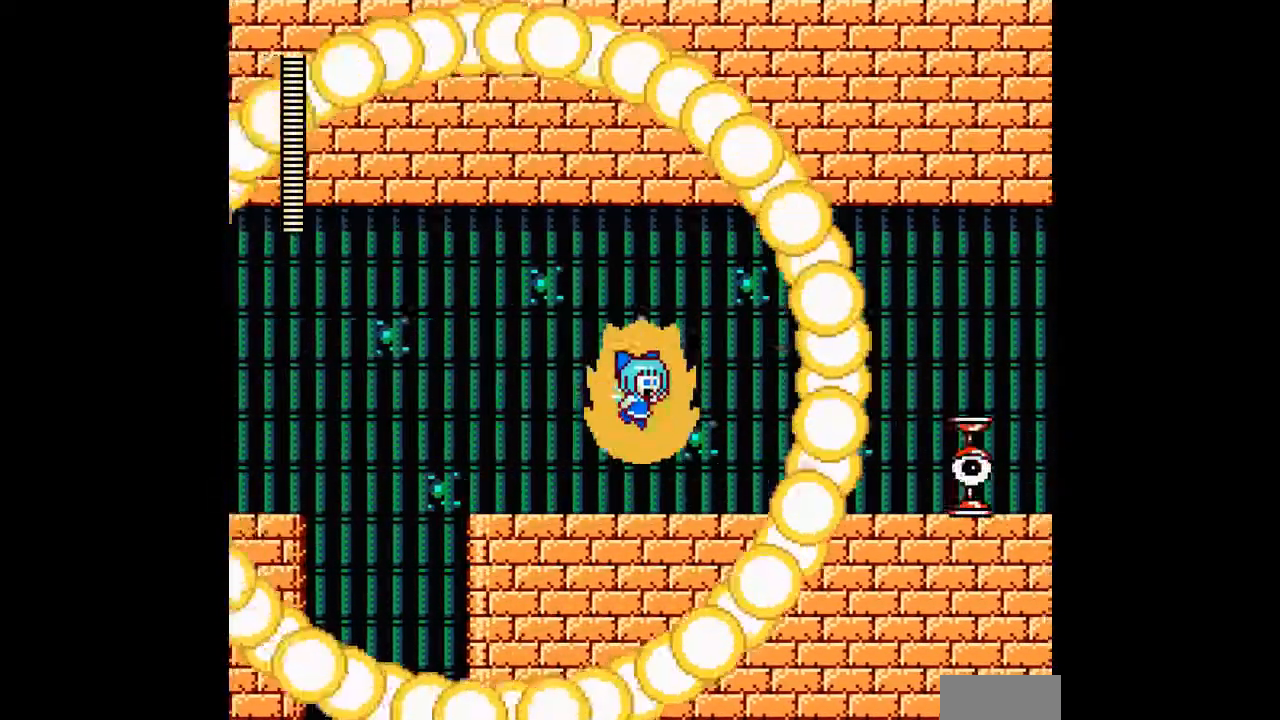
{"buttons": ["A", "DPAD_RIGHT"], "events": [[133, "B", "up"]]}
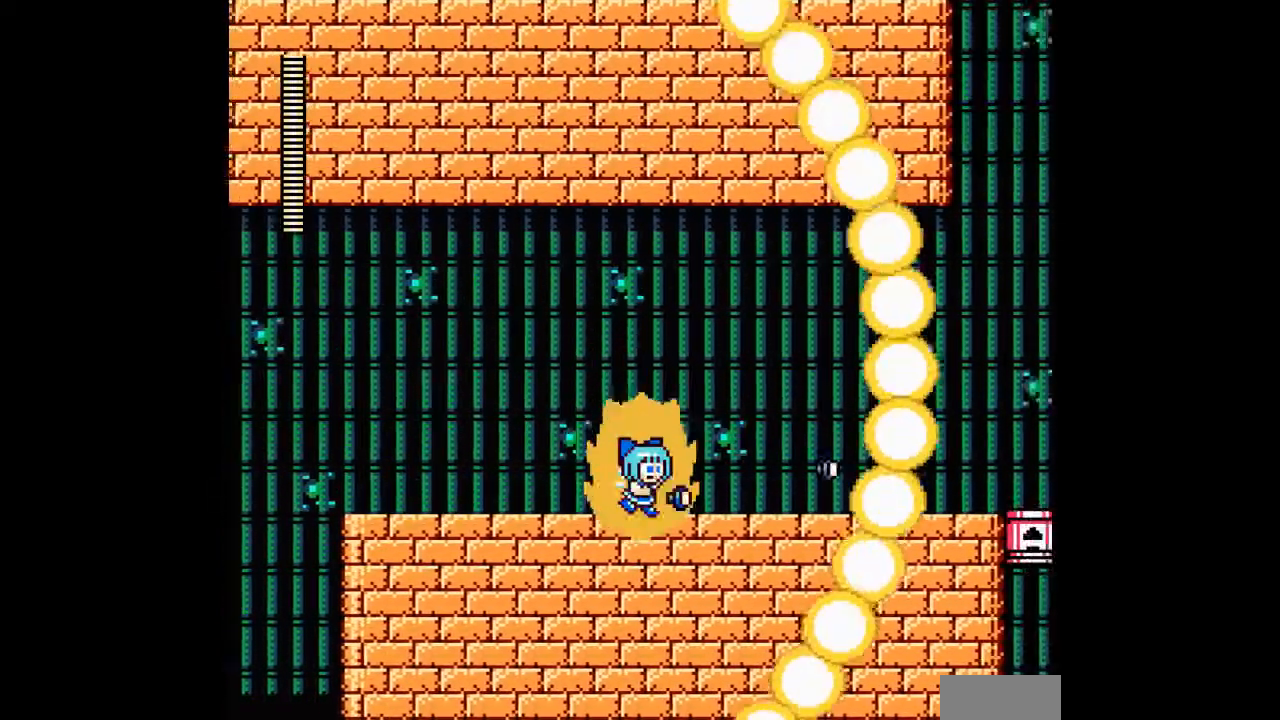
{"buttons": ["A", "DPAD_RIGHT"], "events": [[67, "C", "down"], [167, "C", "up"]]}
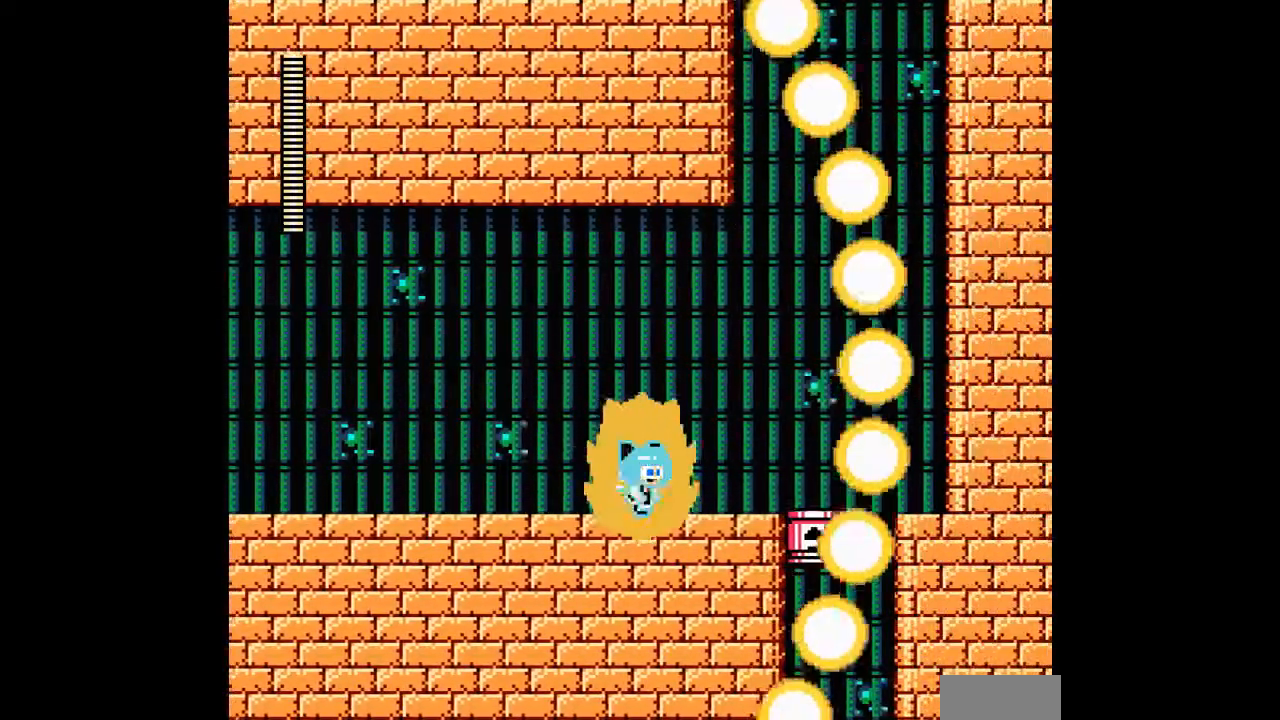
{"buttons": ["A", "DPAD_RIGHT"], "events": [[200, "B", "down"], [433, "B", "up"]]}
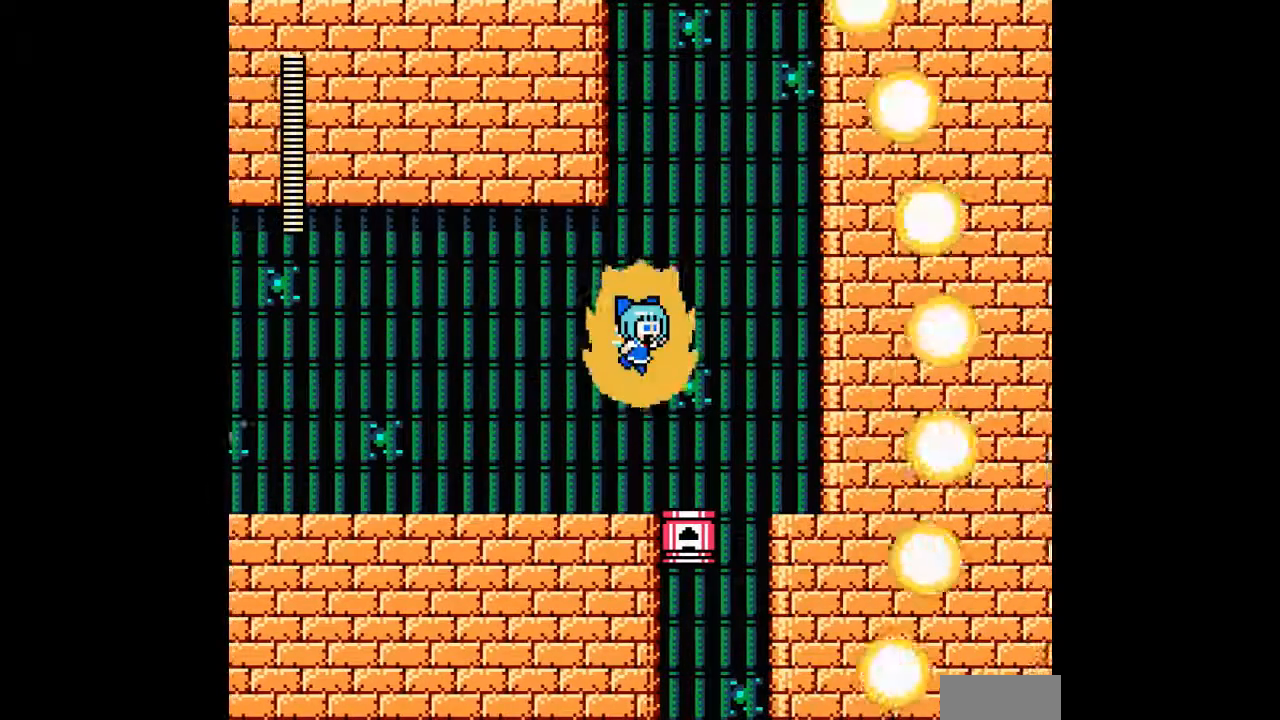
{"buttons": ["A"], "events": [[267, "DPAD_RIGHT", "up"]]}
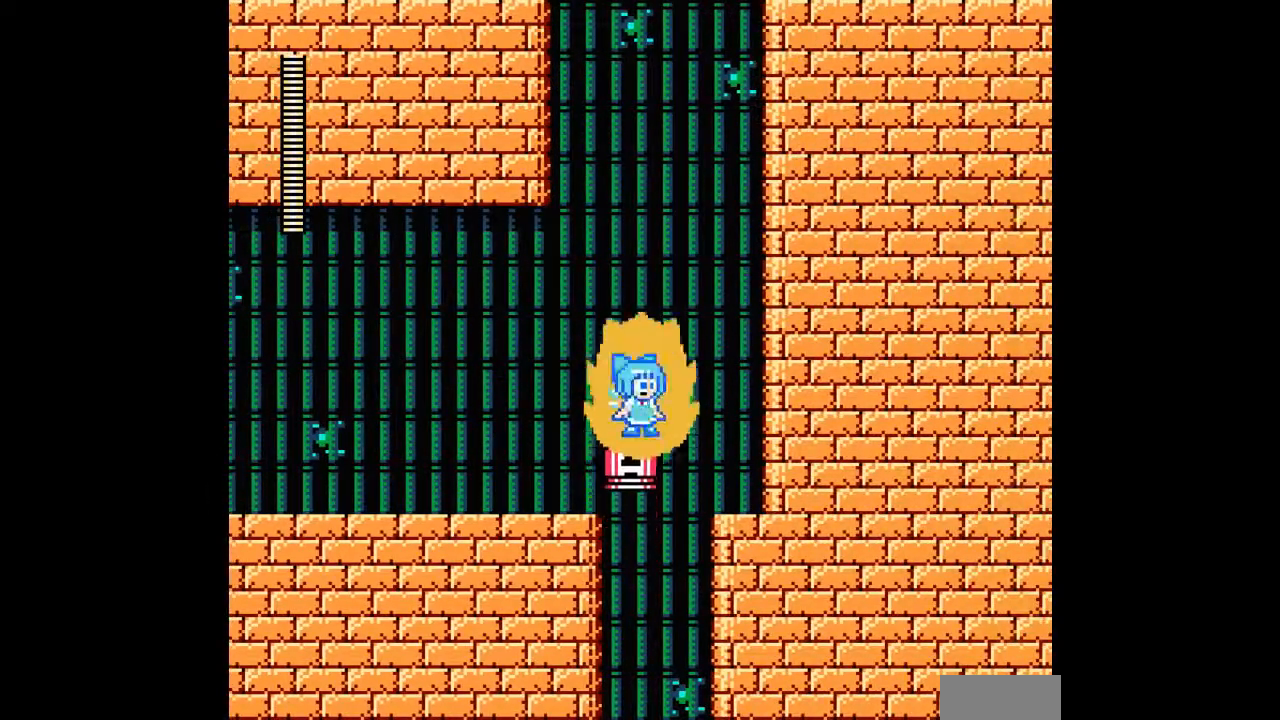
{"buttons": ["A"], "events": []}
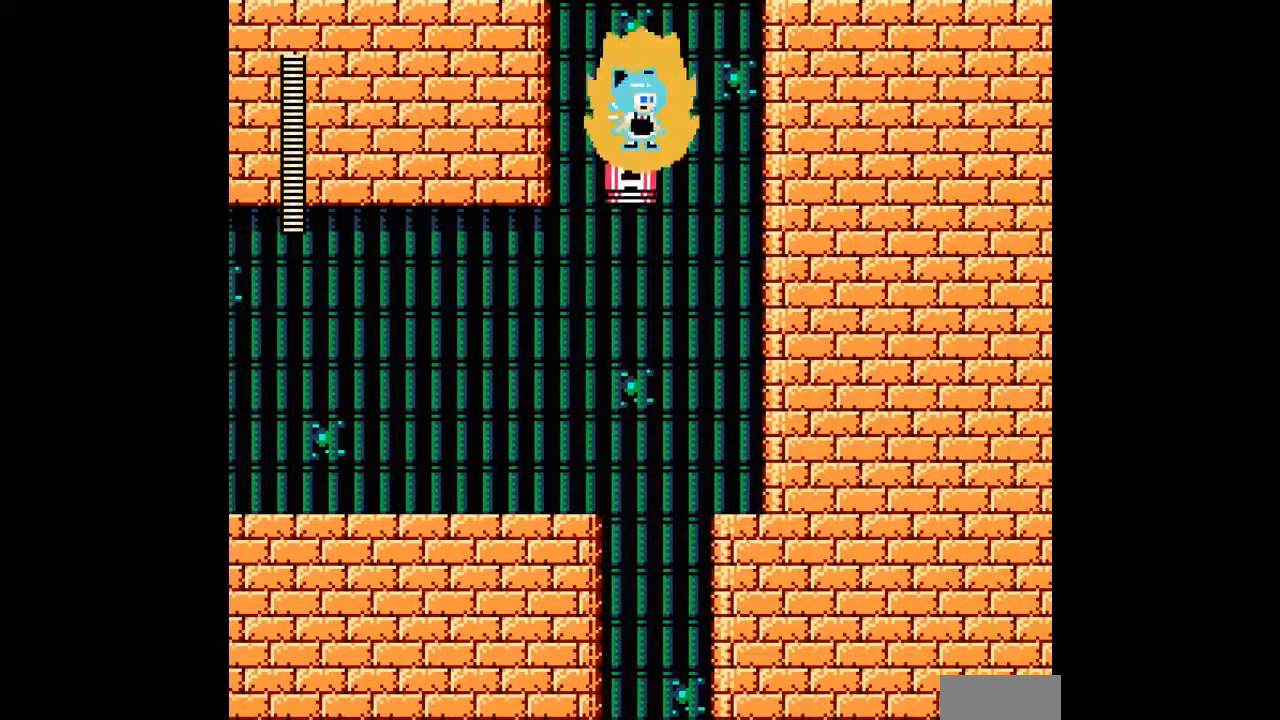
{"buttons": ["A"], "events": []}
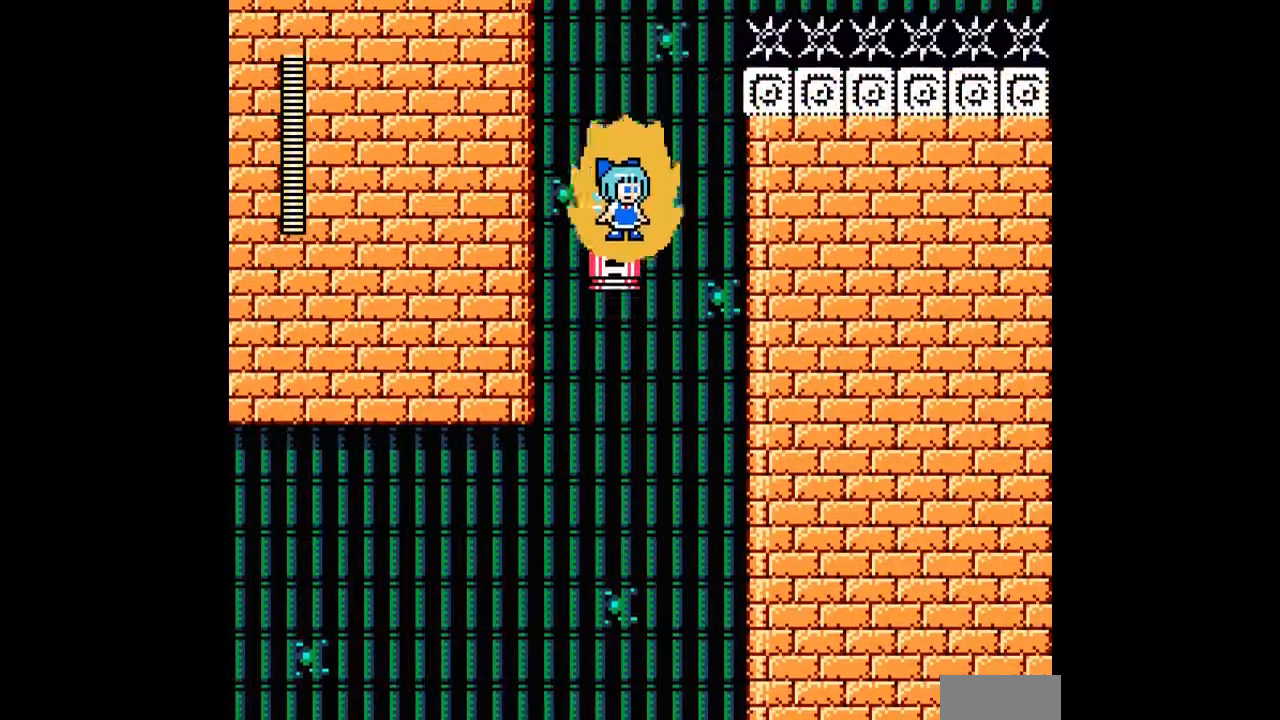
{"buttons": ["A"], "events": []}
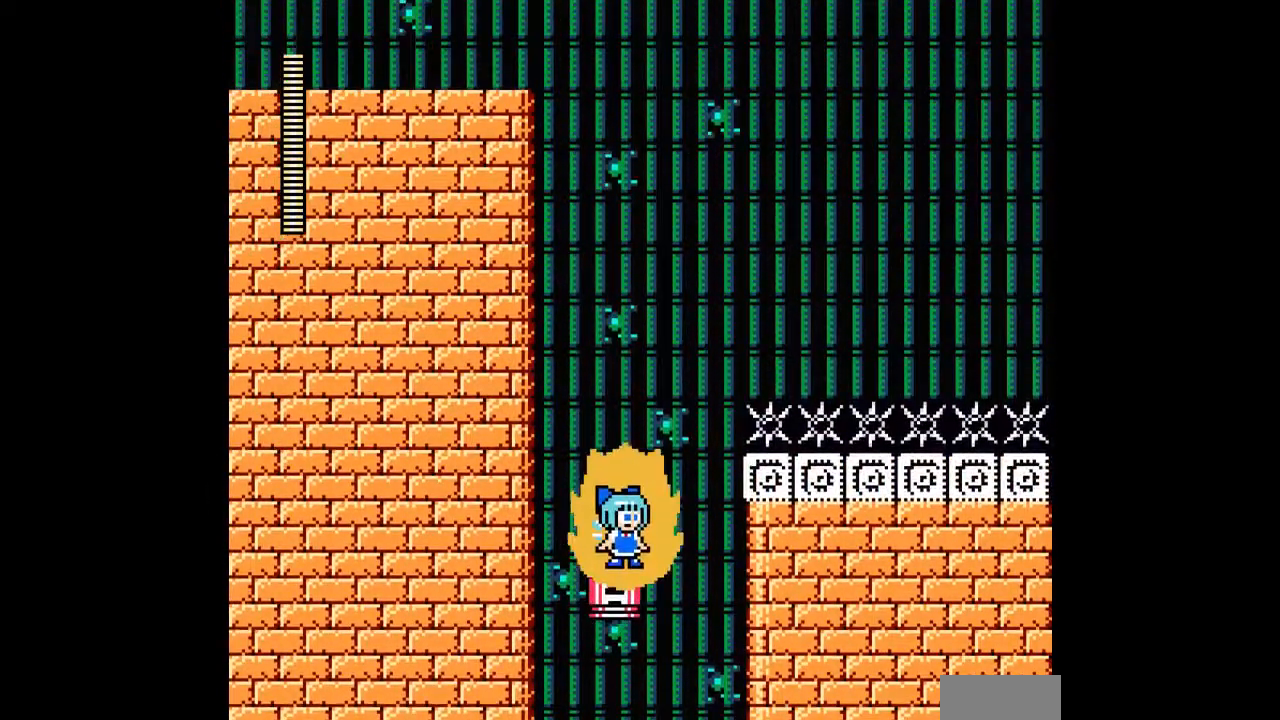
{"buttons": ["A"], "events": []}
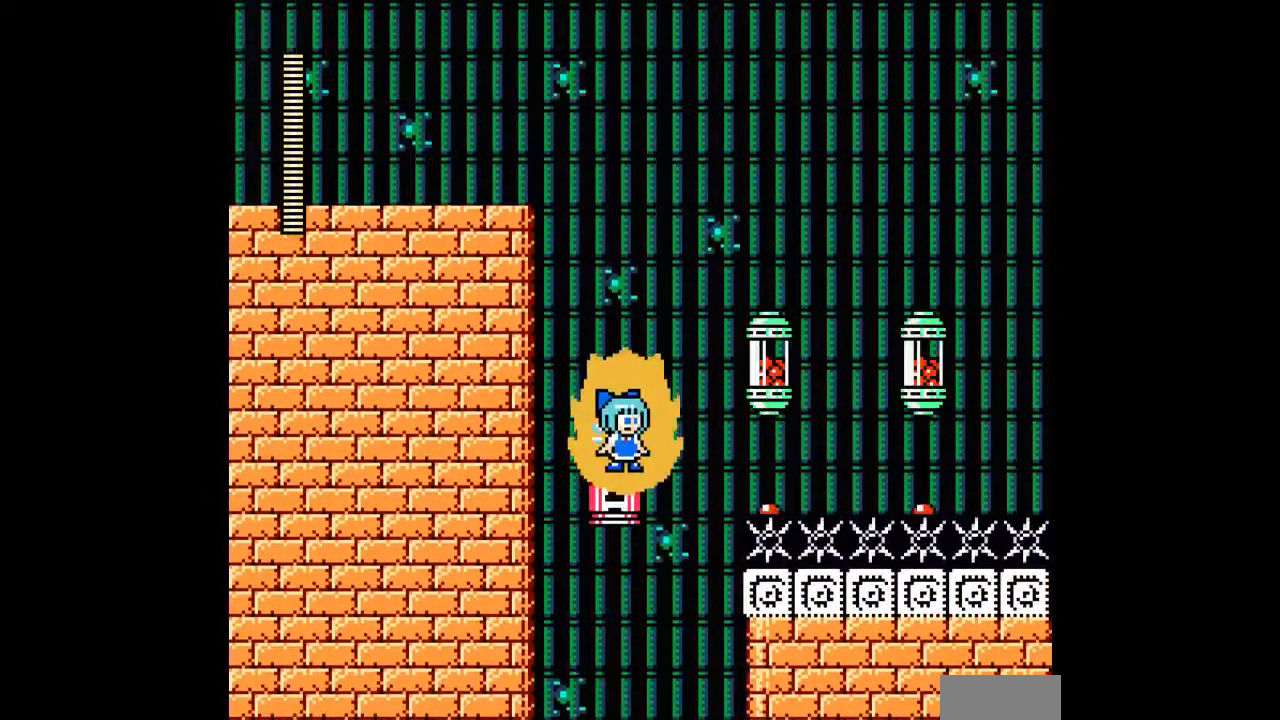
{"buttons": ["A"], "events": []}
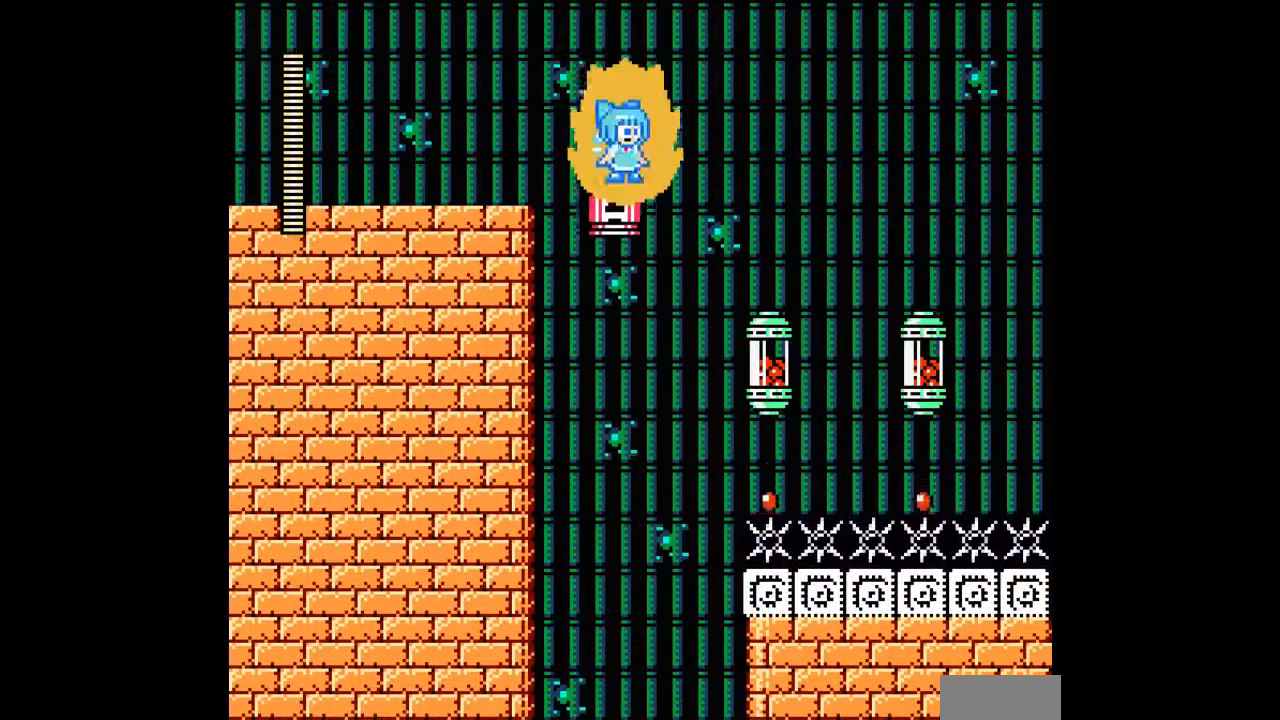
{"buttons": ["A"], "events": []}
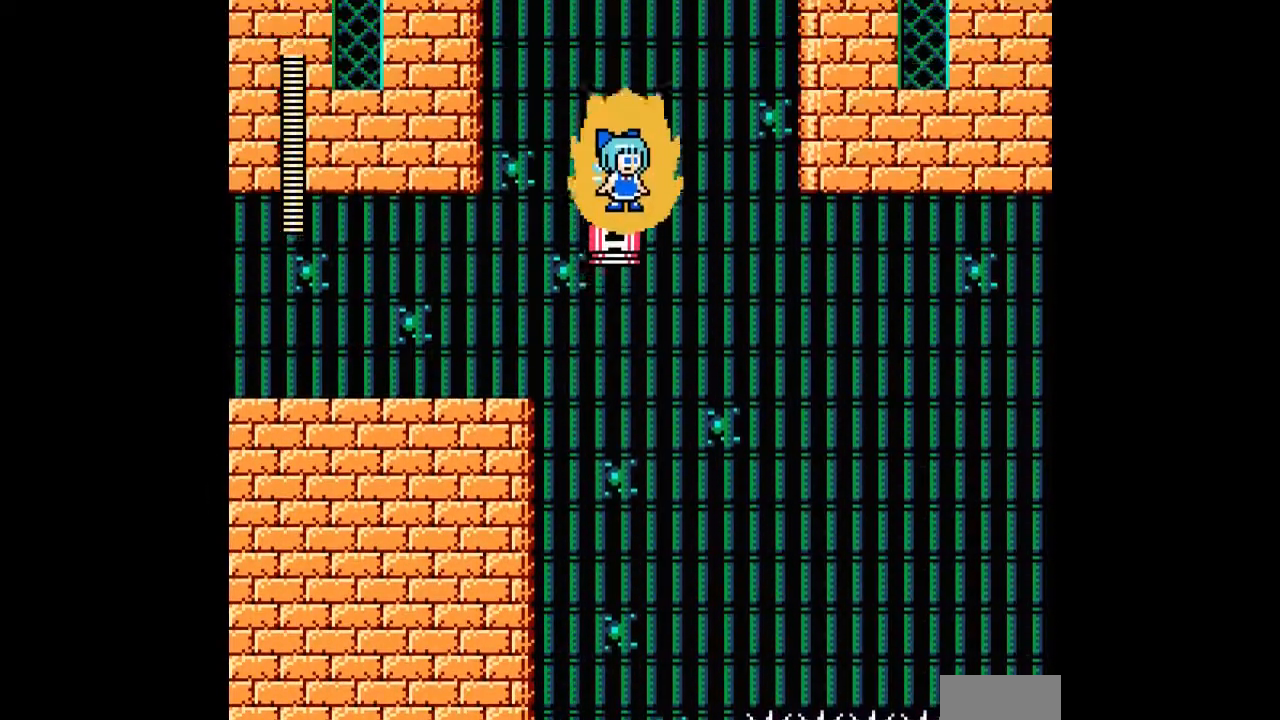
{"buttons": ["A"], "events": []}
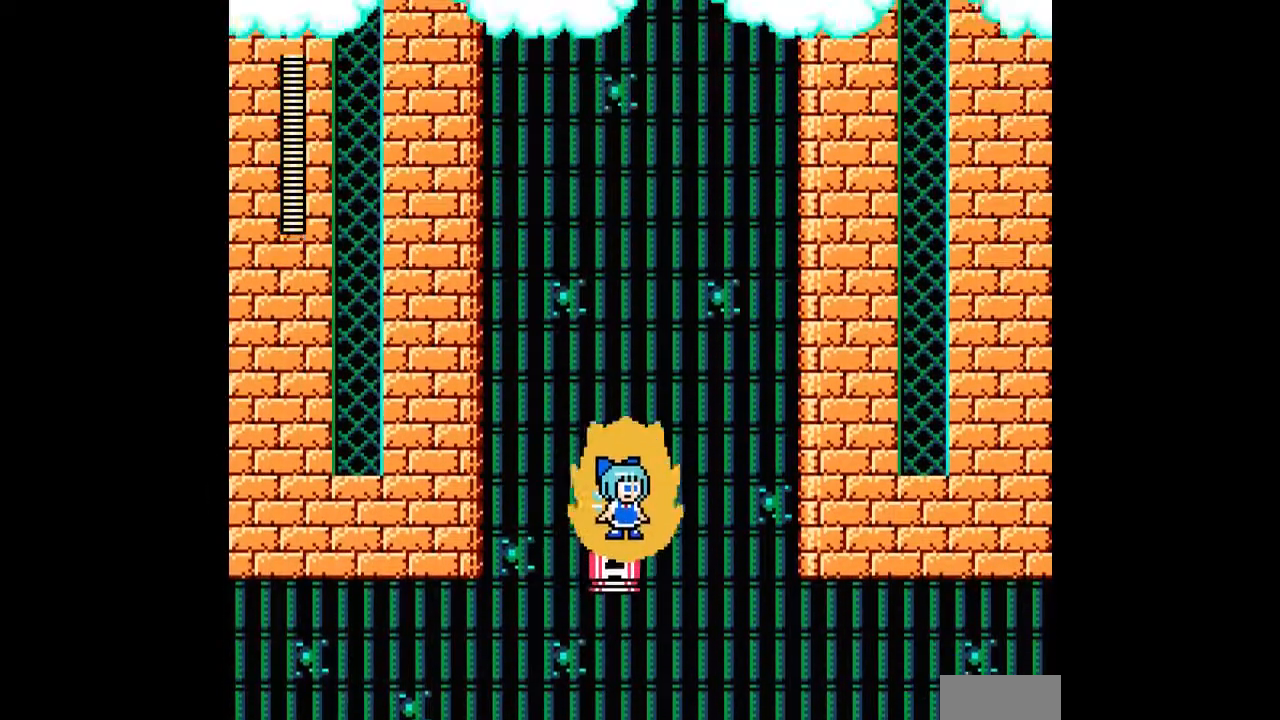
{"buttons": ["A"], "events": []}
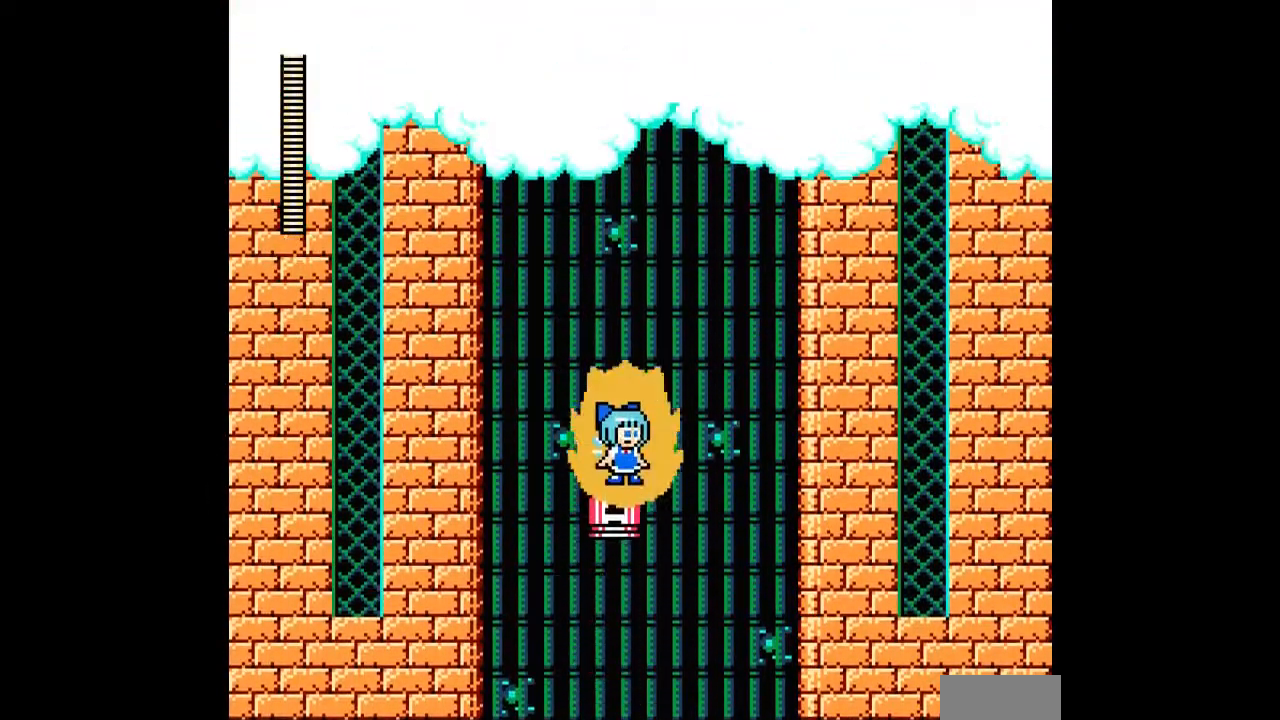
{"buttons": ["A"], "events": []}
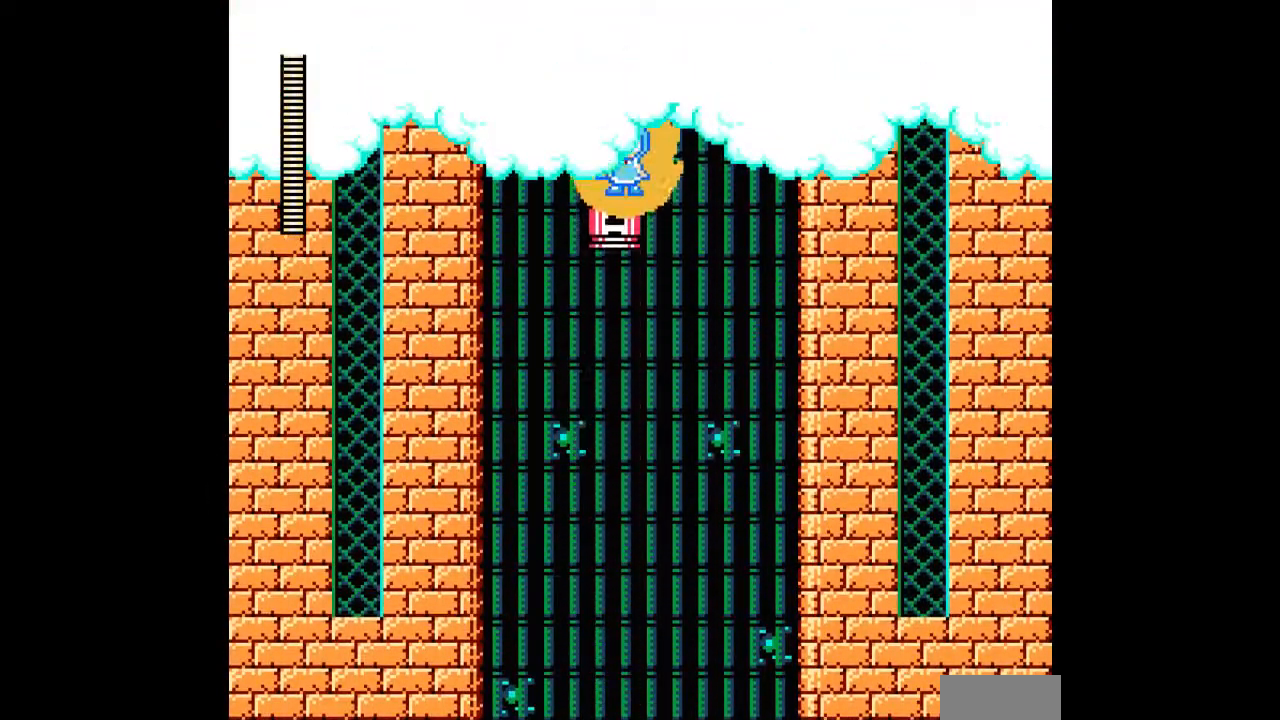
{"buttons": ["A"], "events": []}
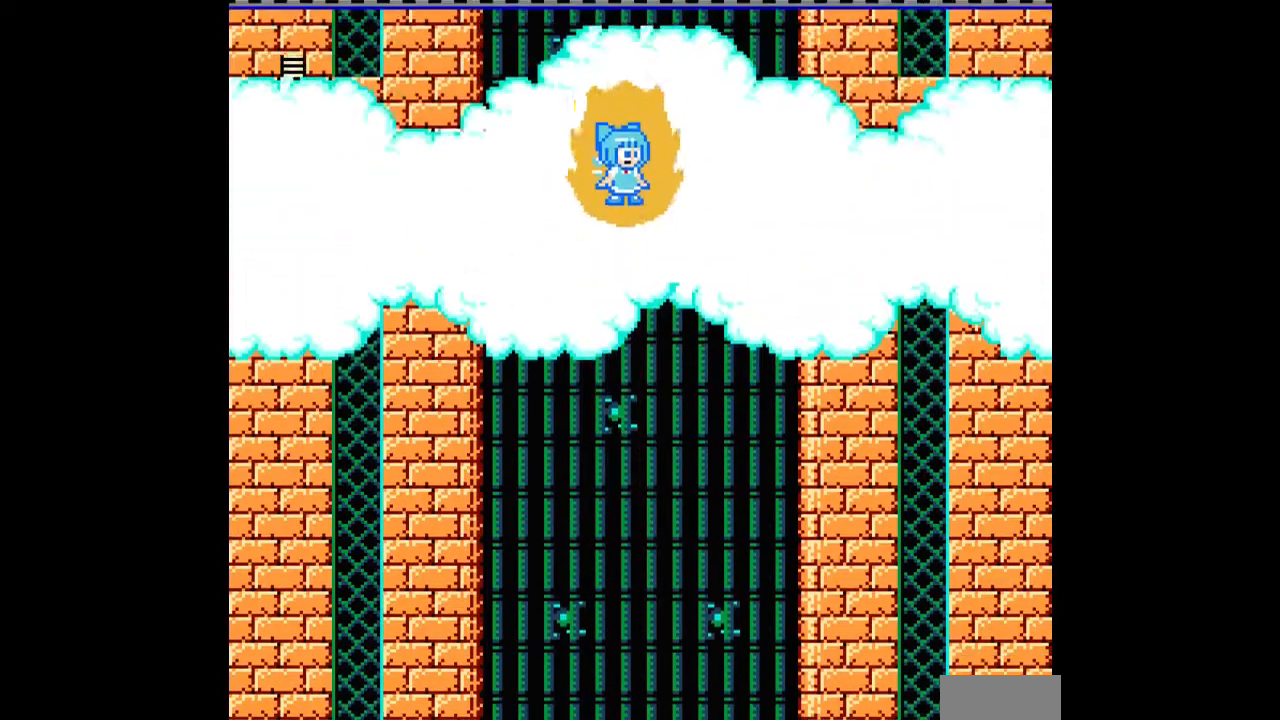
{"buttons": ["A"], "events": []}
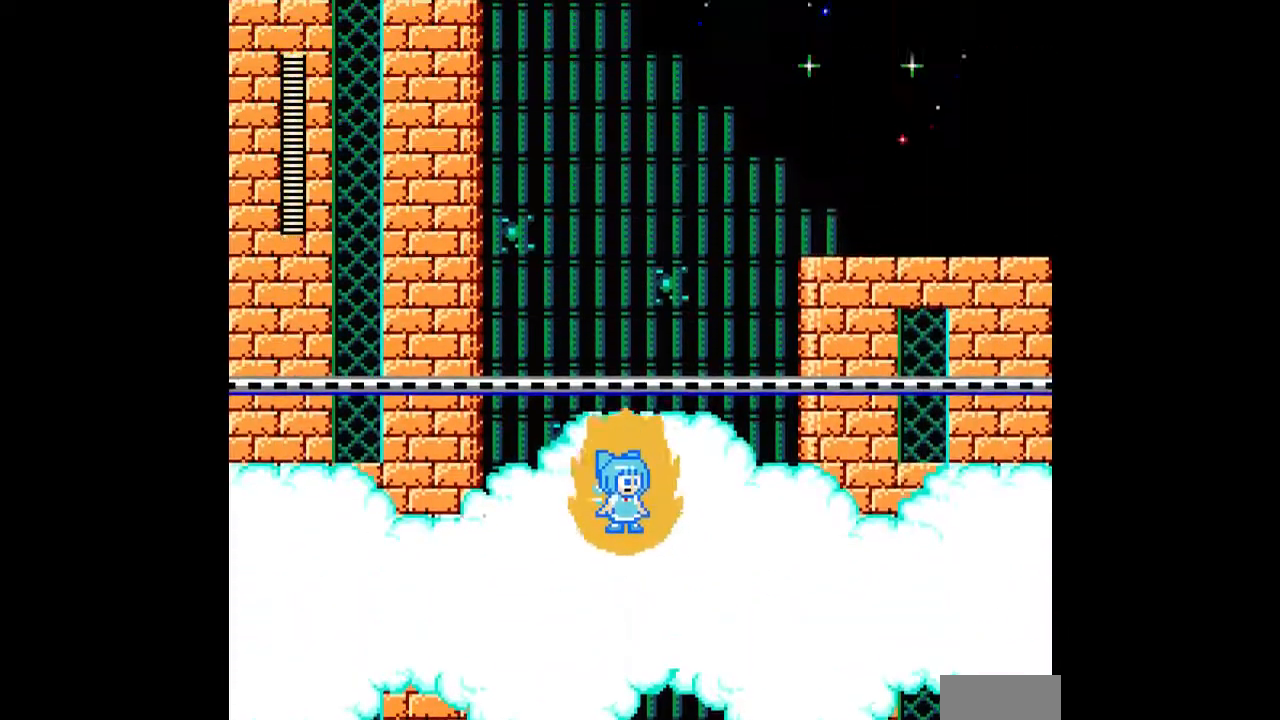
{"buttons": ["A"], "events": []}
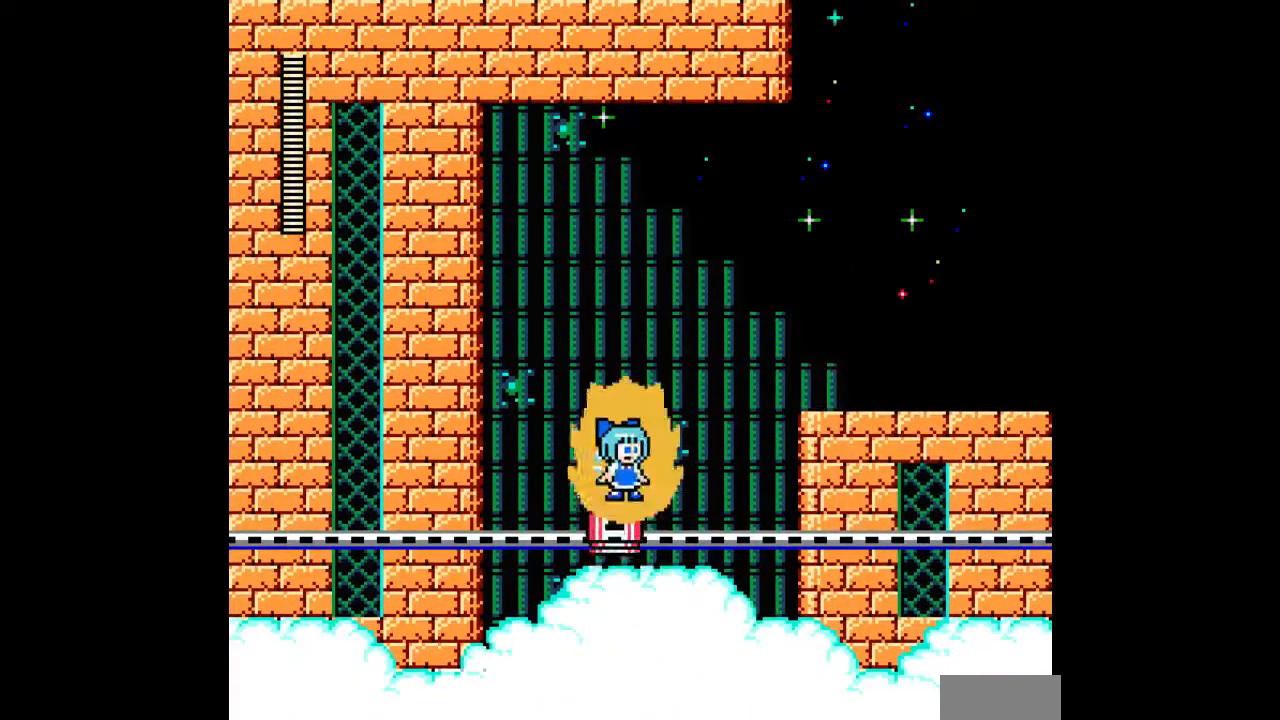
{"buttons": ["A", "B", "DPAD_RIGHT"], "events": [[133, "B", "down"], [133, "DPAD_RIGHT", "down"], [333, "B", "up"], [433, "B", "down"]]}
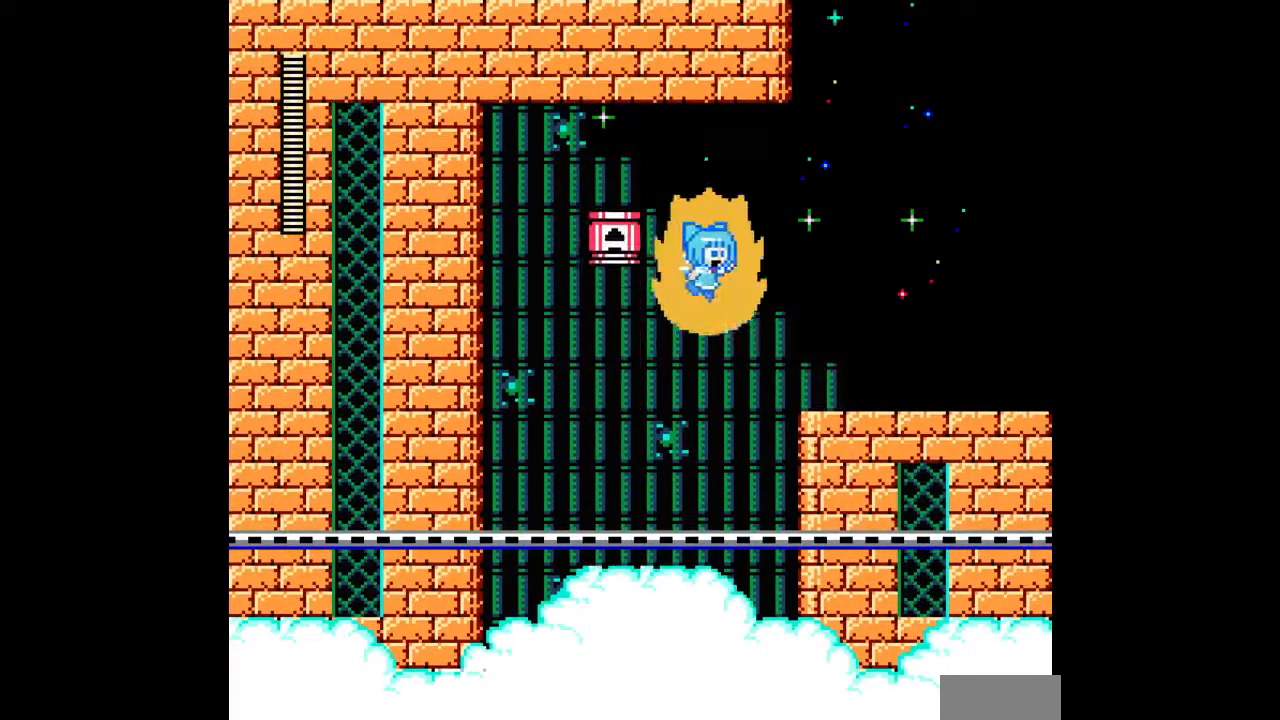
{"buttons": ["A", "DPAD_RIGHT"], "events": [[33, "B", "up"], [333, "DPAD_DOWN", "down"], [433, "DPAD_DOWN", "up"]]}
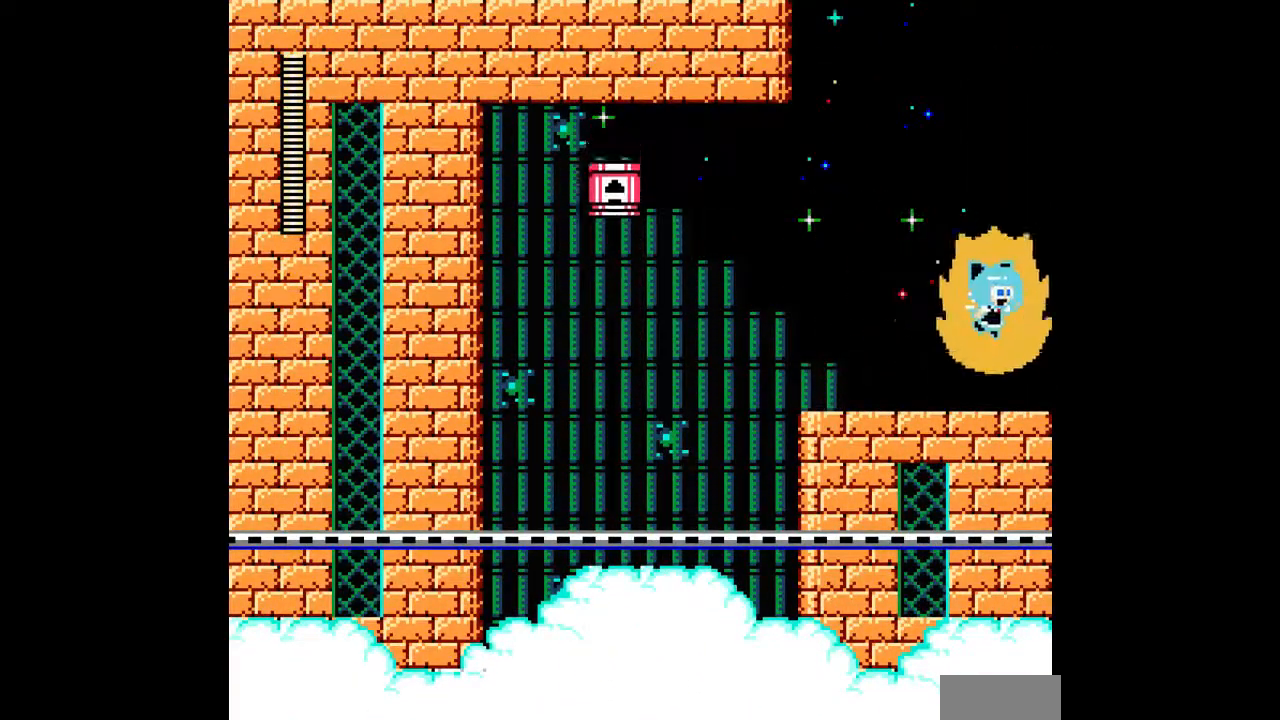
{"buttons": ["A", "DPAD_RIGHT"], "events": []}
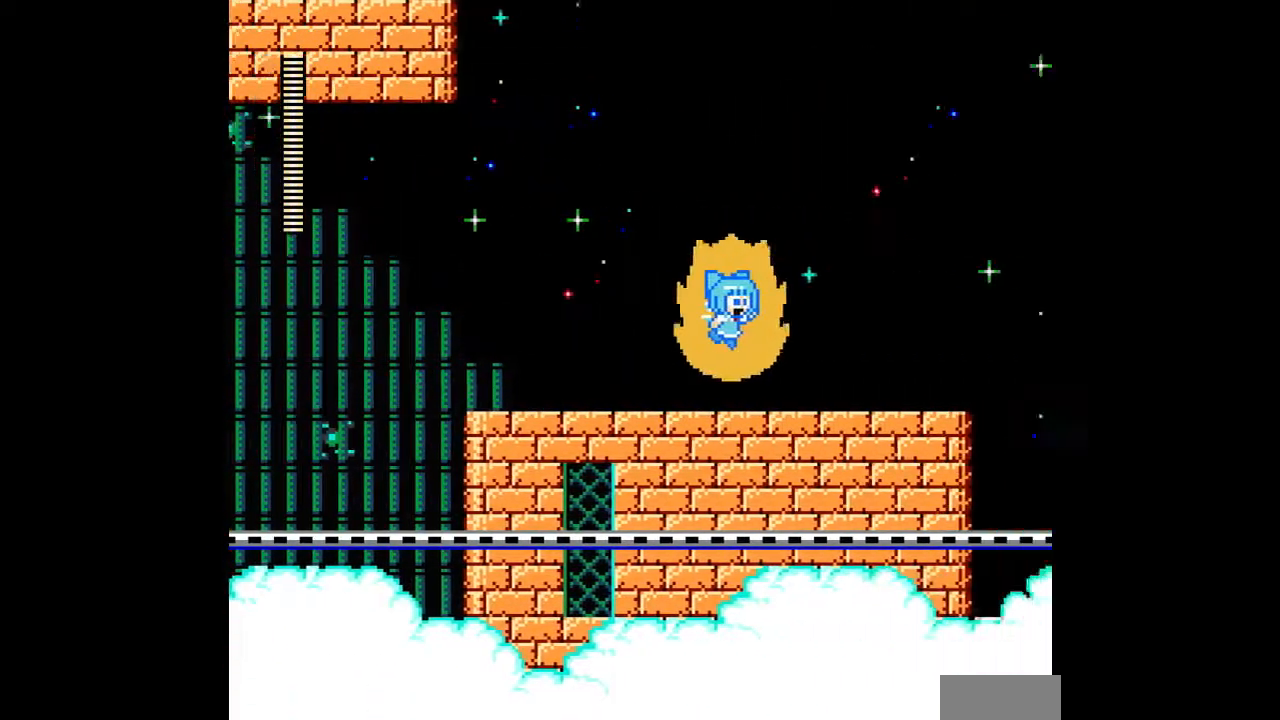
{"buttons": ["A", "DPAD_UP", "DPAD_RIGHT"], "events": [[433, "DPAD_UP", "down"]]}
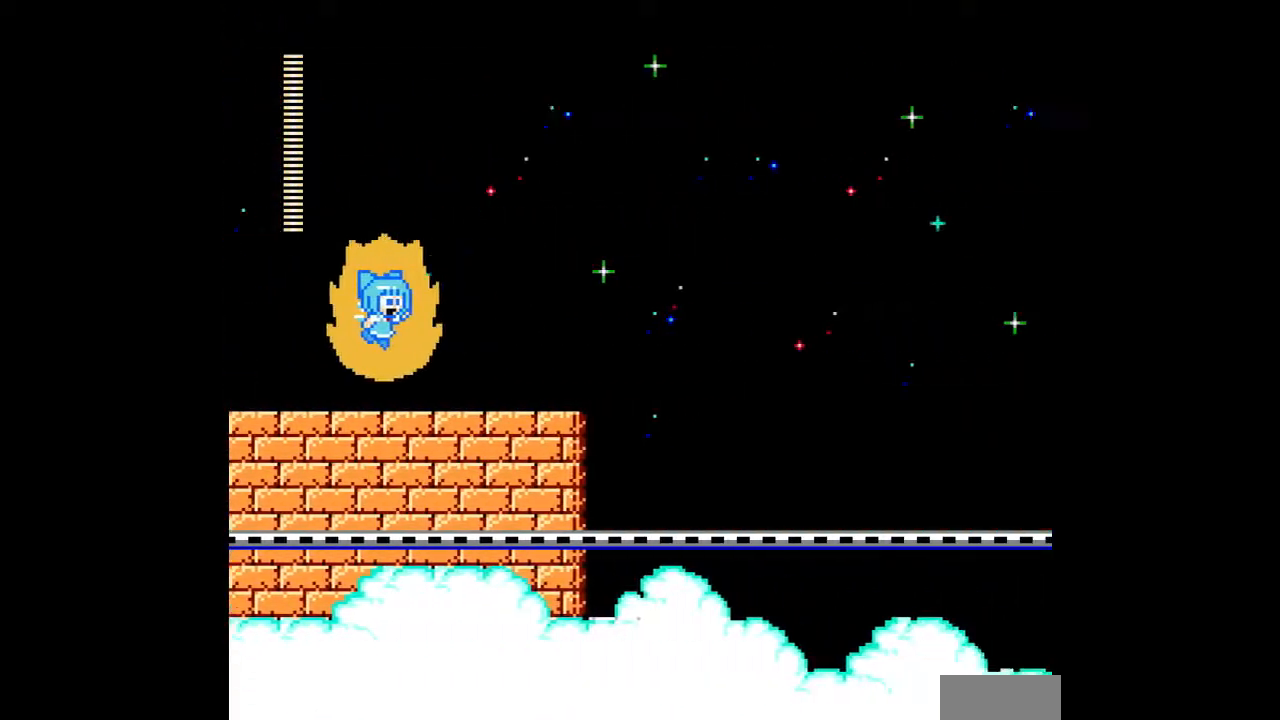
{"buttons": ["A", "DPAD_UP", "DPAD_RIGHT"], "events": [[133, "DPAD_UP", "up"], [467, "DPAD_UP", "down"]]}
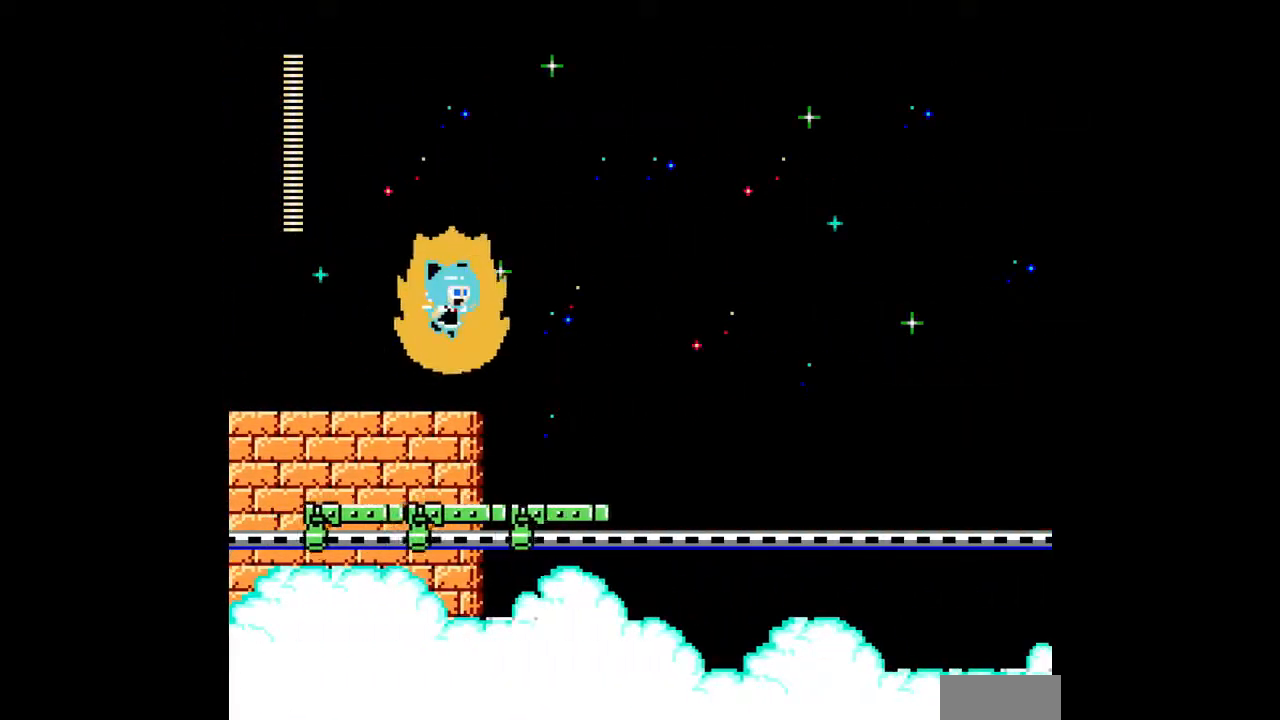
{"buttons": ["A", "DPAD_RIGHT"], "events": [[100, "DPAD_UP", "up"], [333, "DPAD_RIGHT", "up"], [367, "A", "up"], [467, "A", "down"], [500, "DPAD_RIGHT", "down"]]}